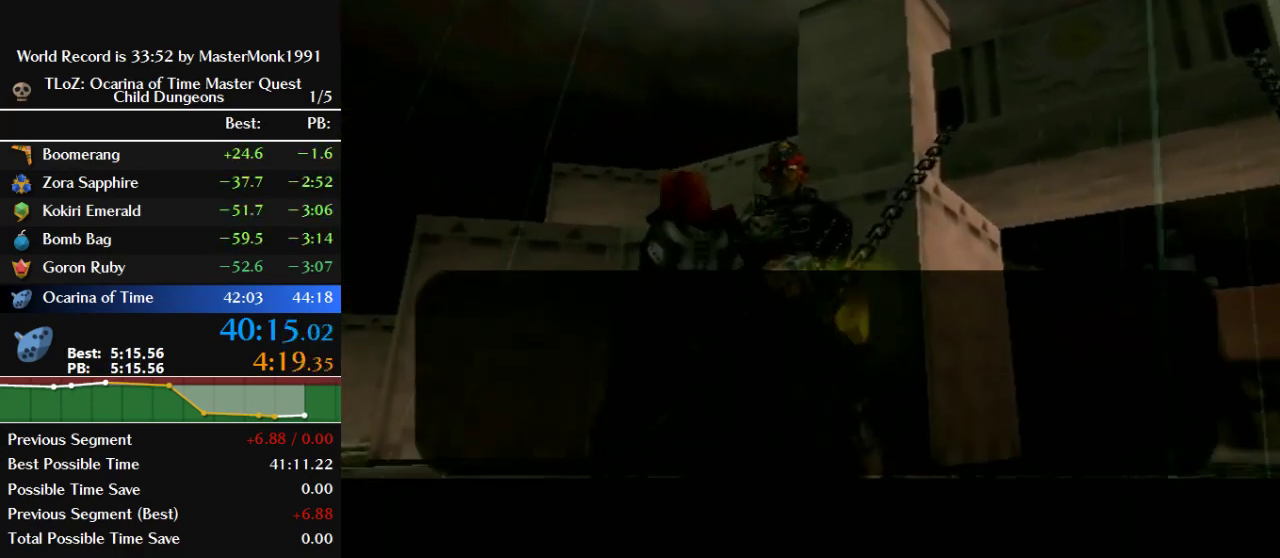
Gameplay with a controller (Nintendo layout); each line is a JSON object with the inputs held at the frame after it. "events" lists button and stick changes between this image and that frame as [ms after this image, input, new state], when the widget could be followed in between. This overlay highlights the sticks when they move; stick clicks (L3) are not distinguishable. Not read: L3 R3.
{"buttons": ["A", "B"], "left_stick": "center", "events": [[33, "A", "down"], [33, "B", "down"], [100, "A", "up"], [133, "B", "up"], [200, "A", "down"], [200, "B", "down"], [267, "A", "up"], [300, "B", "up"], [500, "A", "down"], [500, "B", "down"]]}
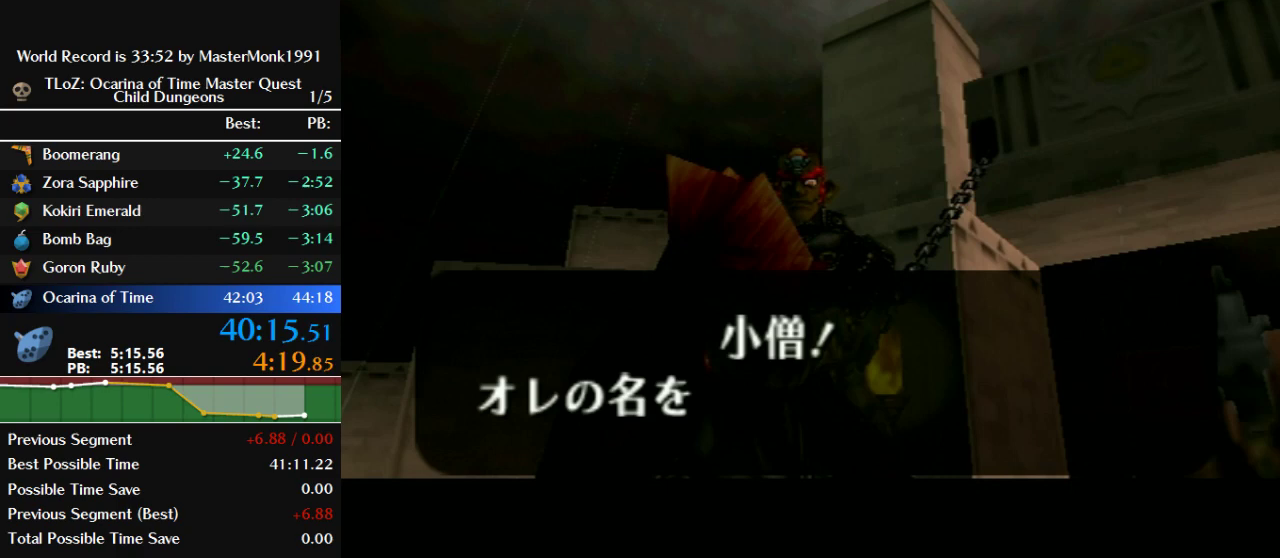
{"buttons": [], "left_stick": "center", "events": [[67, "A", "up"], [67, "B", "up"], [133, "A", "down"], [133, "B", "down"], [200, "A", "up"], [200, "B", "up"], [300, "A", "down"], [300, "B", "down"], [367, "A", "up"], [367, "B", "up"], [433, "A", "down"], [433, "B", "down"], [500, "A", "up"], [500, "B", "up"]]}
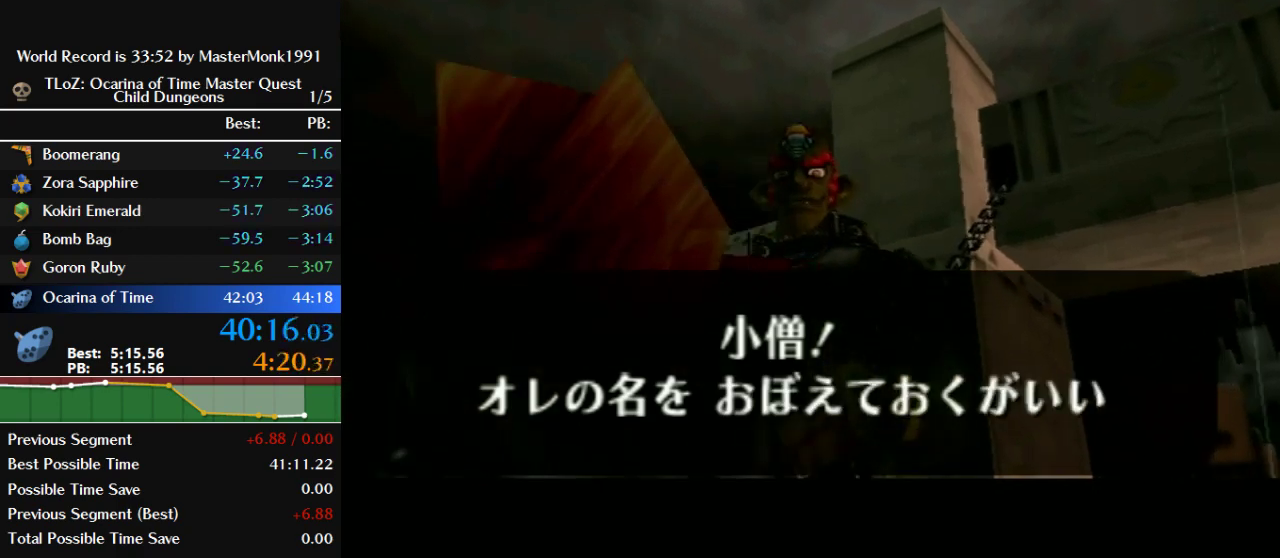
{"buttons": [], "left_stick": "center", "events": [[100, "A", "down"], [100, "B", "down"], [167, "A", "up"], [167, "B", "up"], [267, "A", "down"], [267, "B", "down"], [333, "A", "up"], [333, "B", "up"], [400, "A", "down"], [400, "B", "down"], [467, "A", "up"], [467, "B", "up"]]}
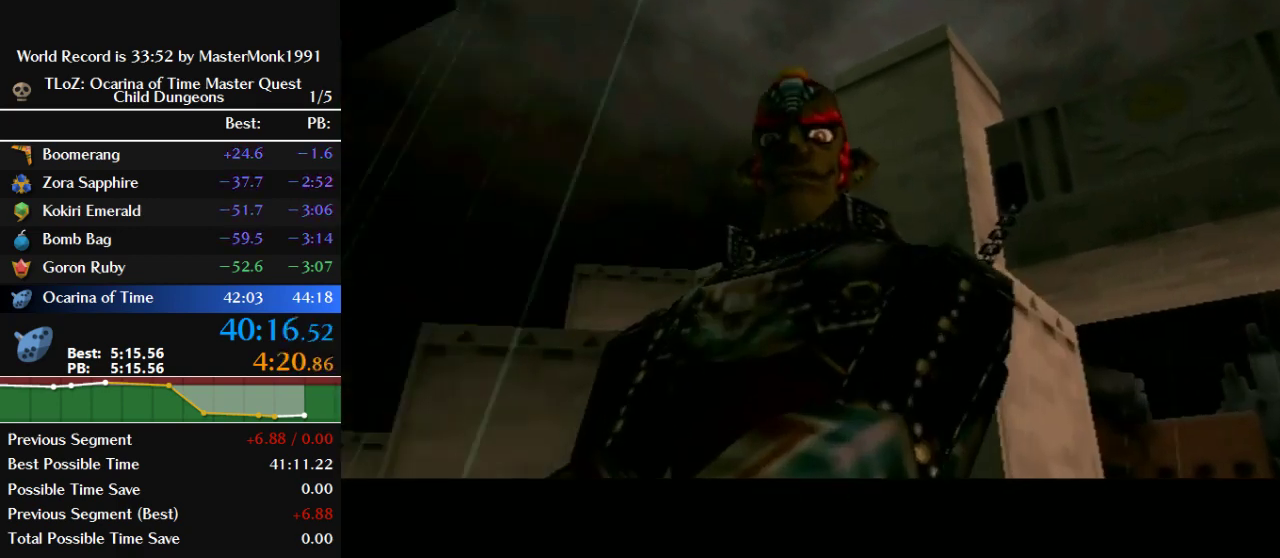
{"buttons": [], "left_stick": "center", "events": [[67, "A", "down"], [67, "B", "down"], [167, "A", "up"], [167, "B", "up"], [267, "A", "down"], [267, "B", "down"], [367, "A", "up"], [367, "B", "up"]]}
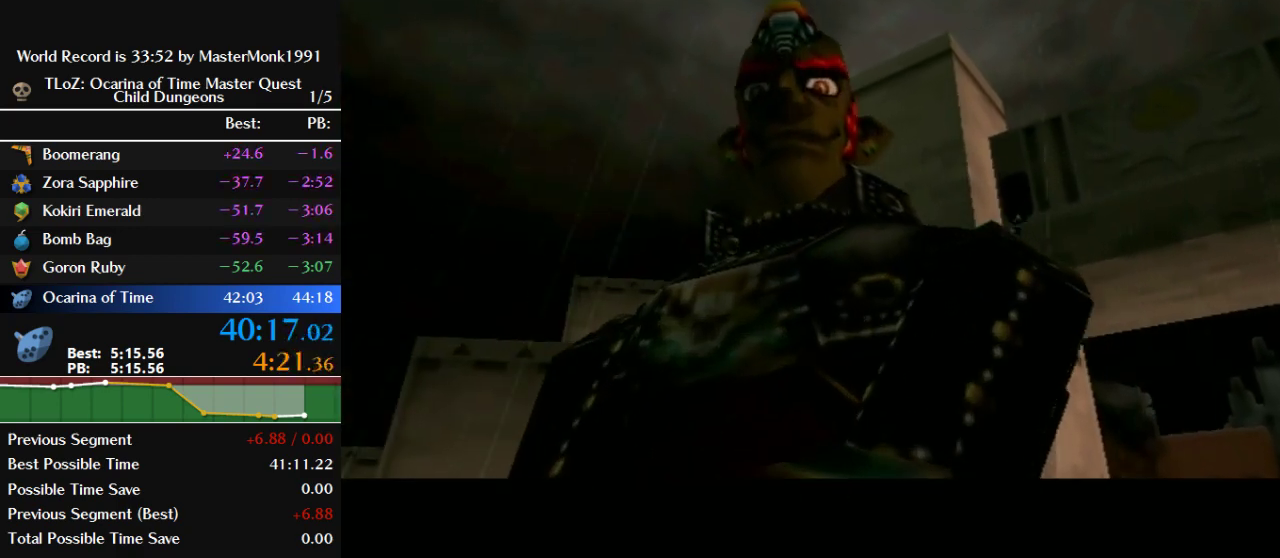
{"buttons": [], "left_stick": "center", "events": []}
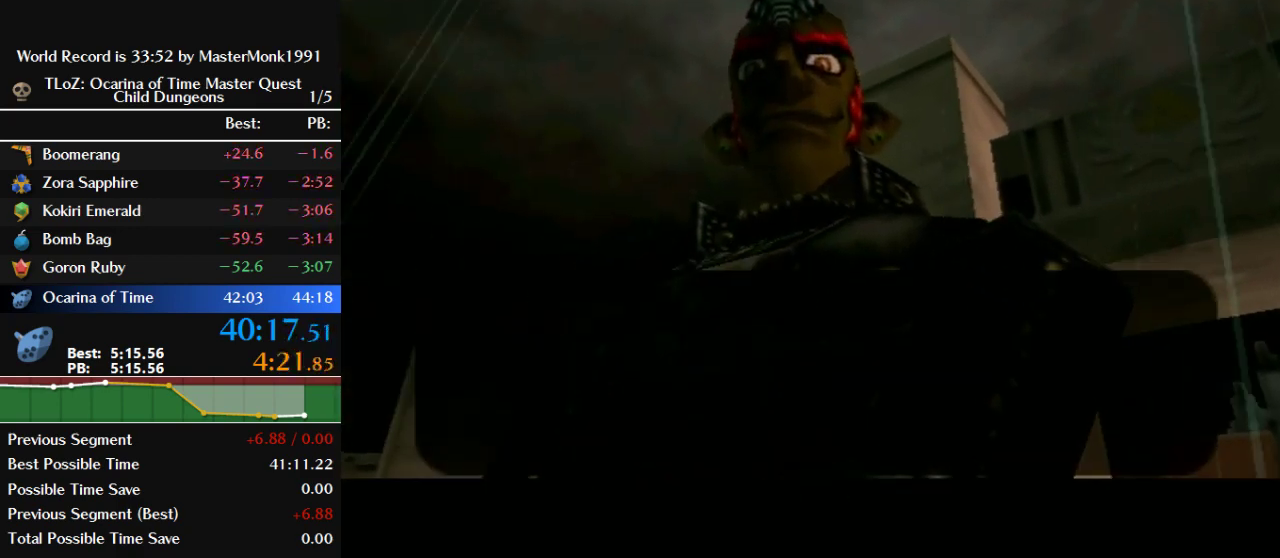
{"buttons": ["A", "B"], "left_stick": "center", "events": [[67, "A", "down"], [67, "B", "down"], [133, "A", "up"], [133, "B", "up"], [200, "A", "down"], [200, "B", "down"], [300, "A", "up"], [300, "B", "up"], [500, "A", "down"], [500, "B", "down"]]}
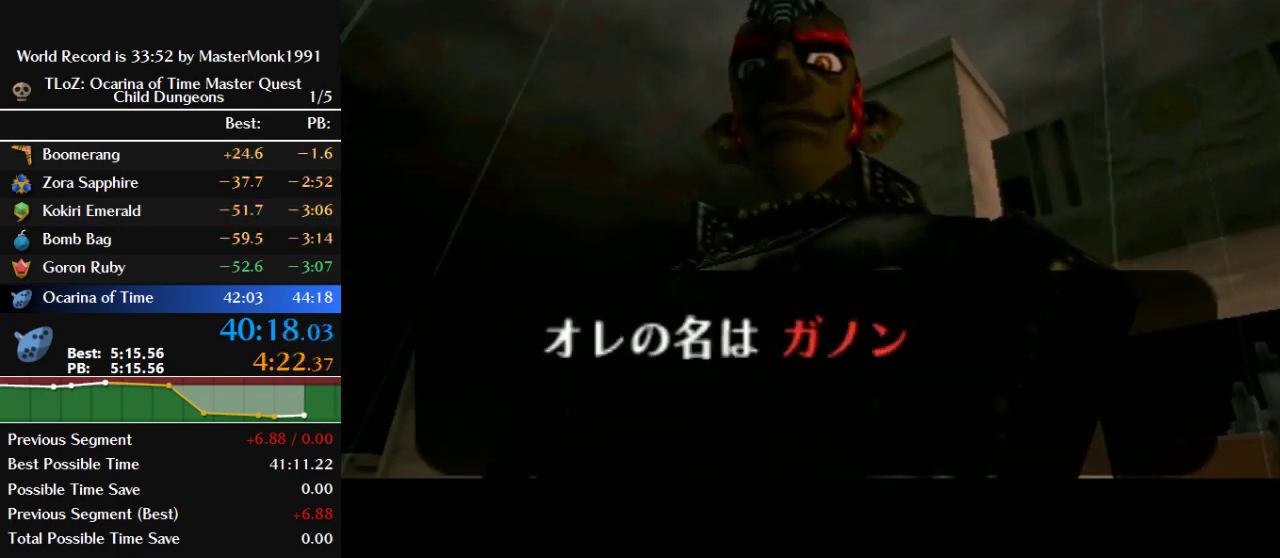
{"buttons": ["A", "B"], "left_stick": "center", "events": [[100, "A", "up"], [100, "B", "up"], [200, "A", "down"], [200, "B", "down"], [267, "A", "up"], [267, "B", "up"], [367, "A", "down"], [367, "B", "down"], [433, "A", "up"], [433, "B", "up"], [500, "A", "down"], [500, "B", "down"]]}
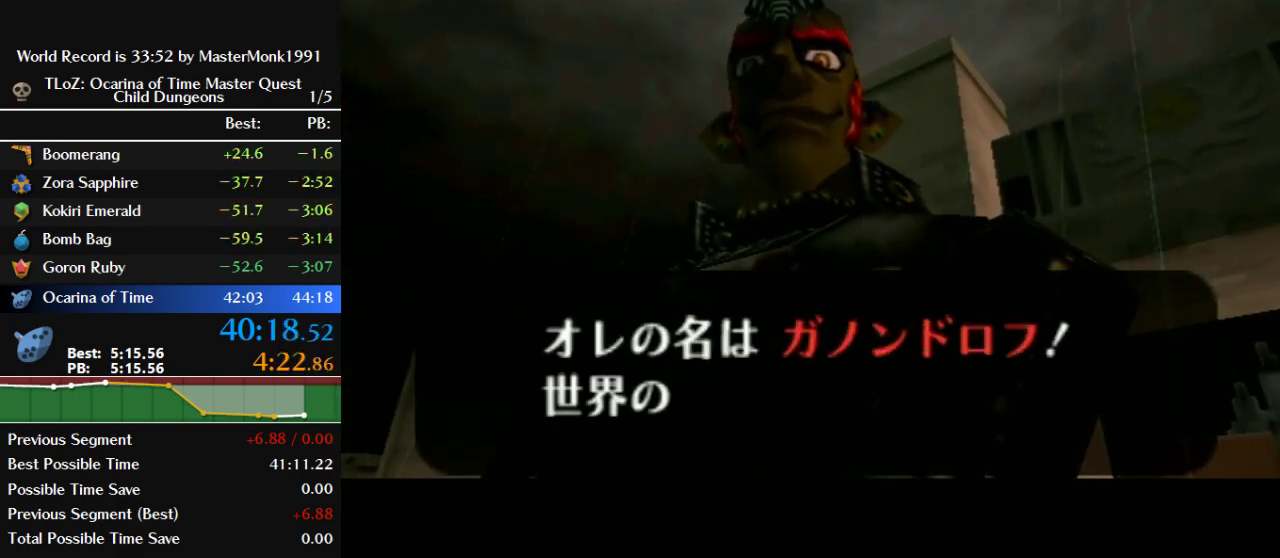
{"buttons": ["A", "B"], "left_stick": "center", "events": [[67, "A", "up"], [67, "B", "up"], [167, "A", "down"], [167, "B", "down"], [233, "A", "up"], [233, "B", "up"], [333, "A", "down"], [333, "B", "down"], [433, "A", "up"], [433, "B", "up"], [500, "A", "down"], [500, "B", "down"]]}
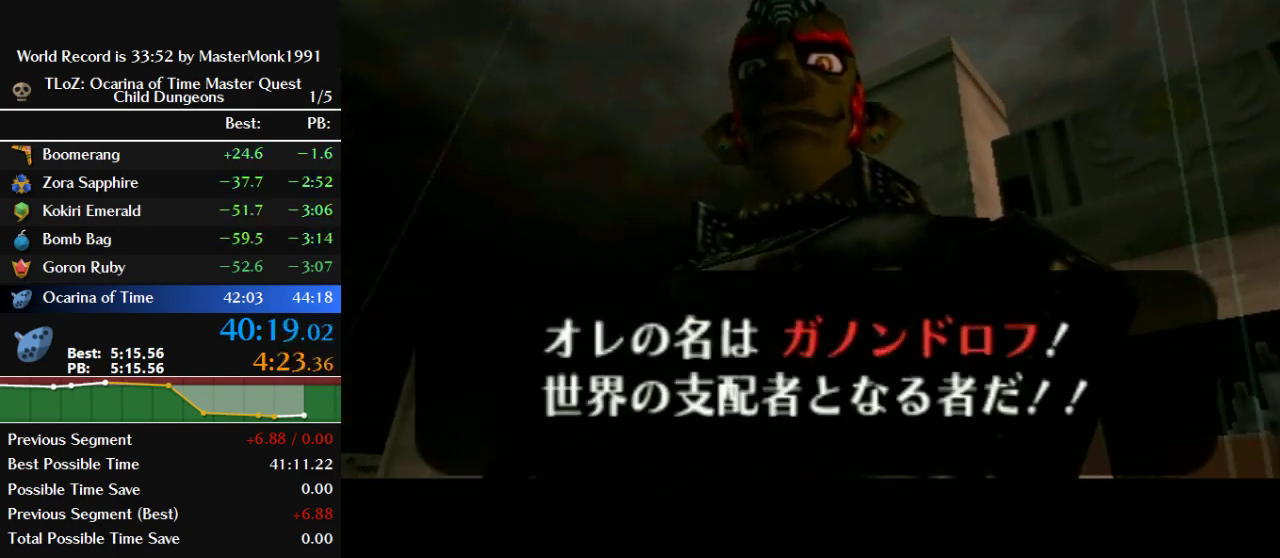
{"buttons": [], "left_stick": "center", "events": [[67, "A", "up"], [67, "B", "up"], [167, "A", "down"], [167, "B", "down"], [267, "A", "up"], [267, "B", "up"]]}